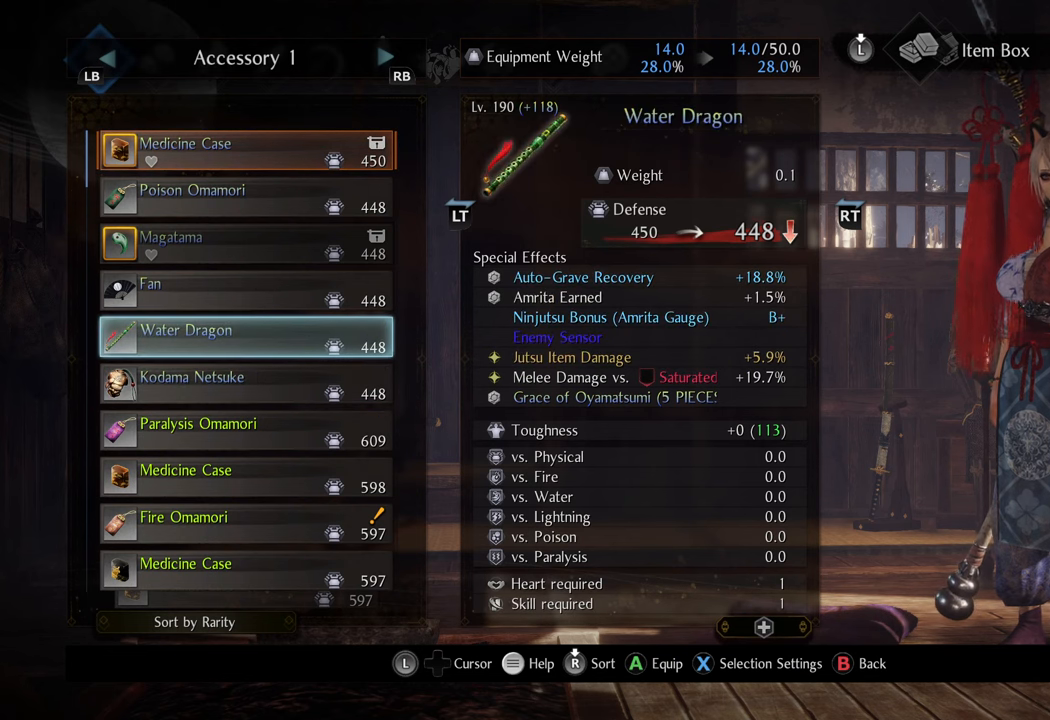
Gameplay with a controller (Xbox layout); each line is a JSON object with the inputs held at the frame after it. "events" lists button and stick changes between this image and that frame as [ms after this image, input, new state], when the widget could be followed in between. Not read: L3.
{"buttons": [], "left_stick": "center", "right_stick": "center", "events": [[400, "DPAD_DOWN", "down"], [483, "DPAD_DOWN", "up"]]}
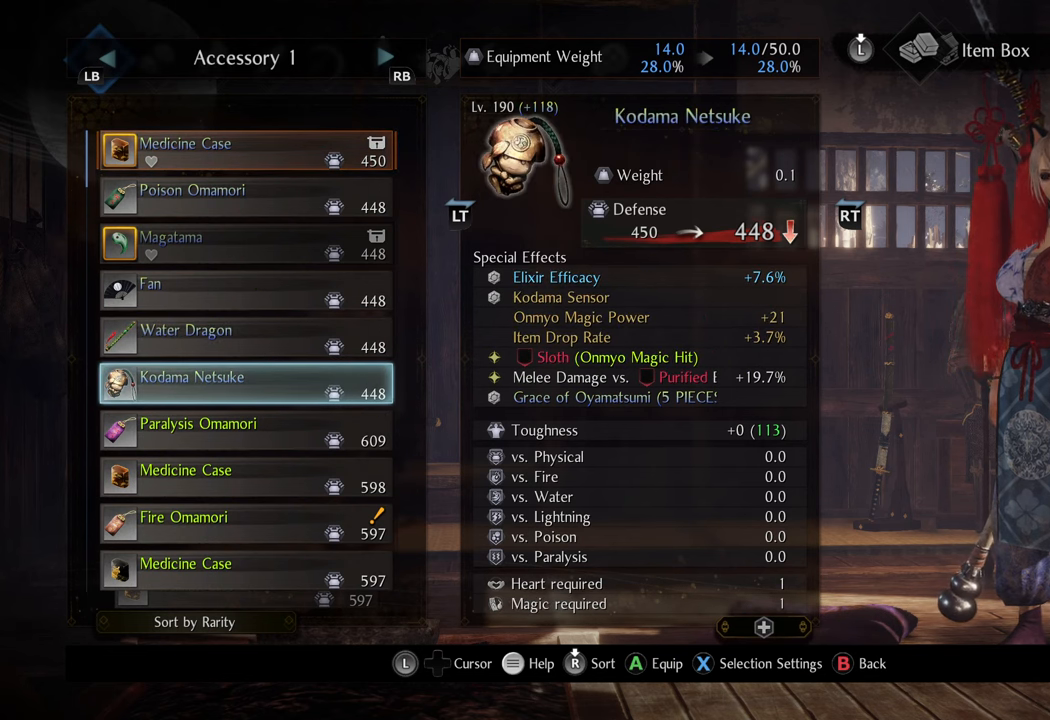
{"buttons": ["DPAD_UP"], "left_stick": "center", "right_stick": "center", "events": [[183, "DPAD_UP", "down"], [250, "DPAD_UP", "up"], [350, "DPAD_UP", "down"], [433, "DPAD_UP", "up"], [500, "DPAD_UP", "down"]]}
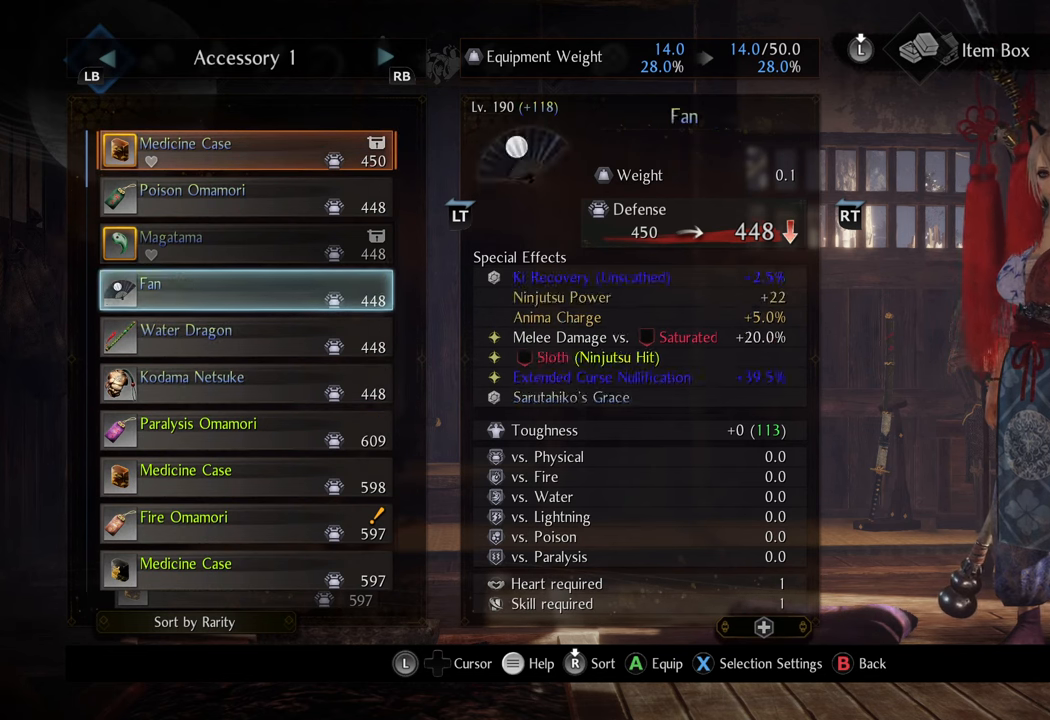
{"buttons": [], "left_stick": "center", "right_stick": "center", "events": [[100, "DPAD_UP", "up"], [167, "DPAD_UP", "down"], [250, "DPAD_UP", "up"]]}
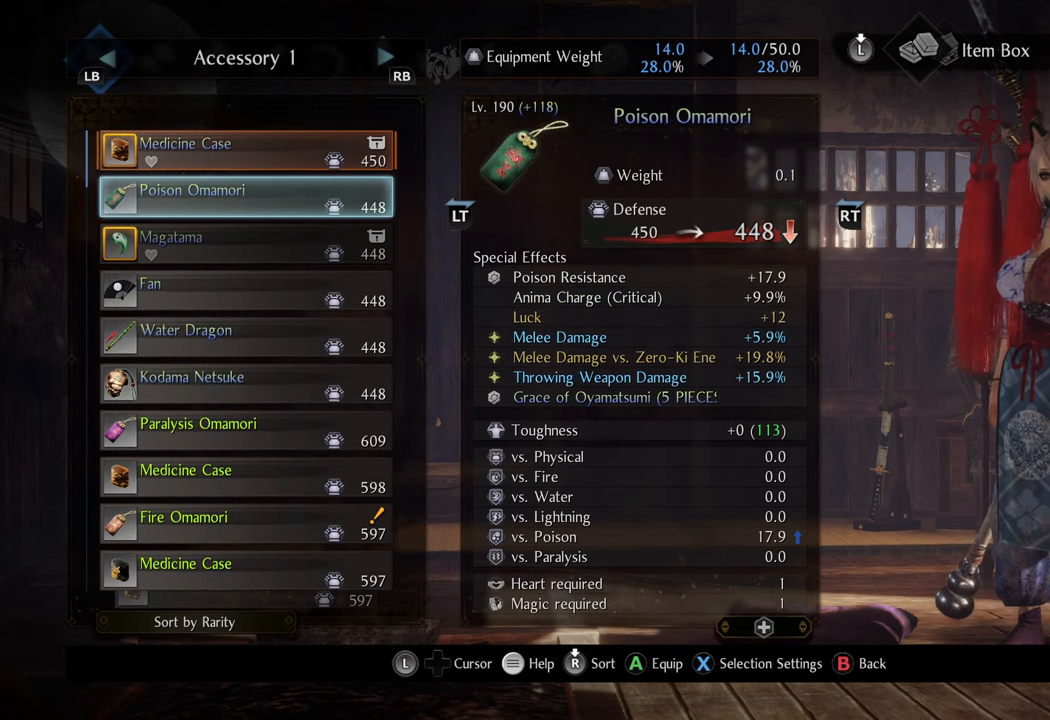
{"buttons": [], "left_stick": "center", "right_stick": "center", "events": [[17, "X", "down"], [150, "X", "up"], [283, "DPAD_UP", "down"], [417, "DPAD_UP", "up"]]}
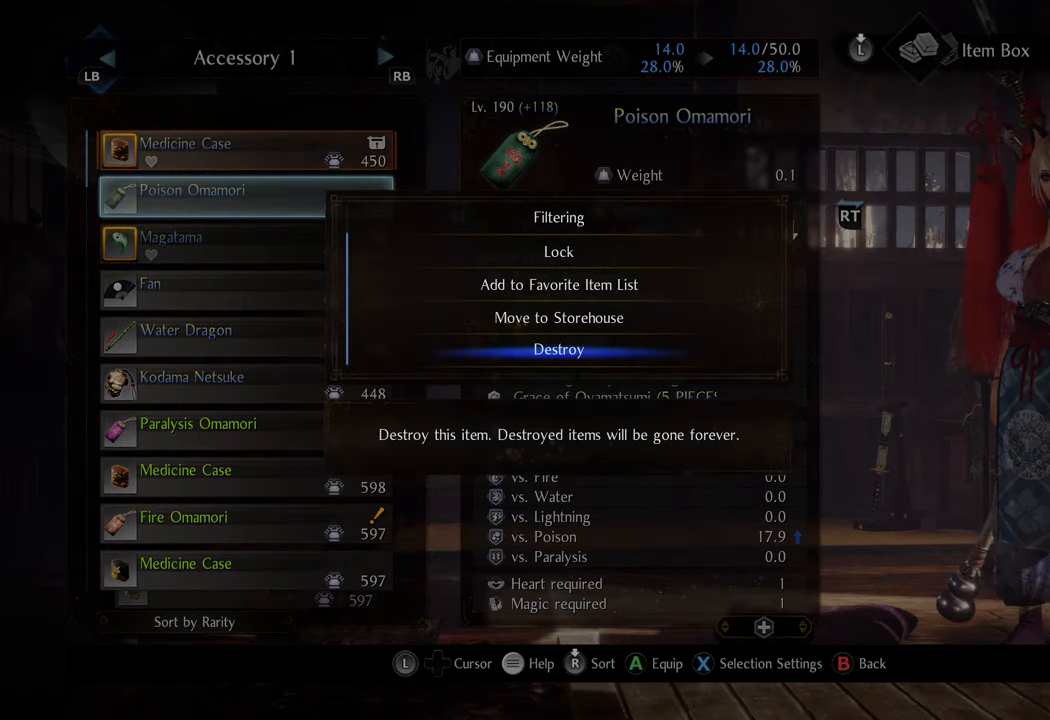
{"buttons": ["A"], "left_stick": "center", "right_stick": "center", "events": [[267, "DPAD_UP", "down"], [383, "DPAD_UP", "up"], [483, "A", "down"]]}
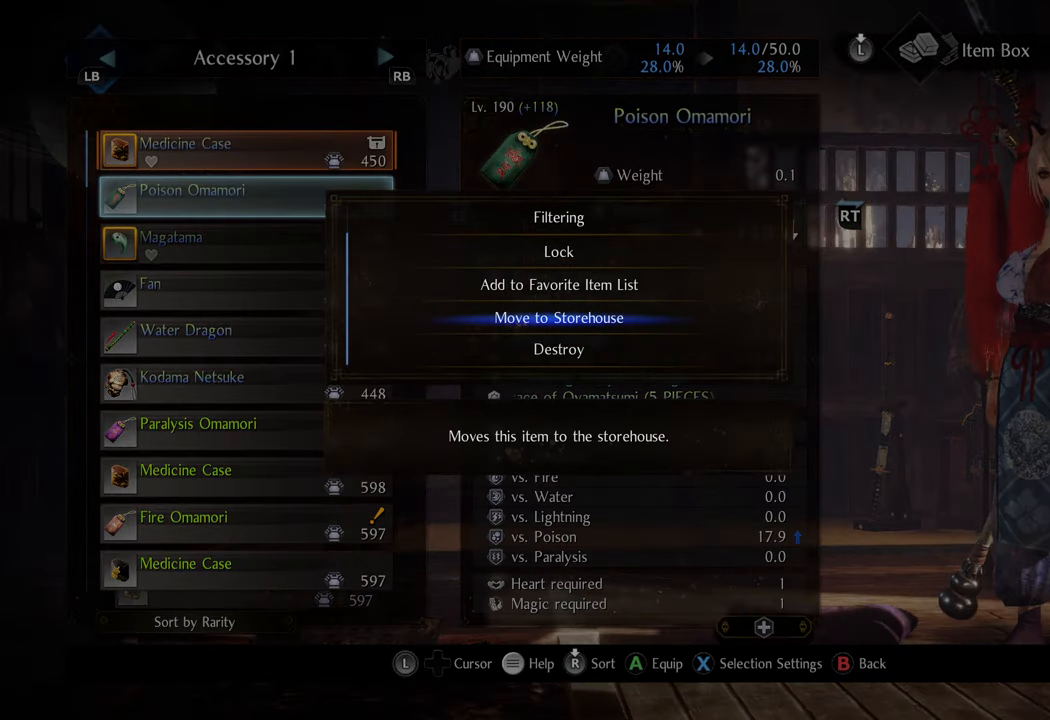
{"buttons": [], "left_stick": "center", "right_stick": "center", "events": [[133, "A", "up"], [233, "DPAD_DOWN", "down"], [333, "DPAD_DOWN", "up"], [417, "DPAD_DOWN", "down"], [500, "DPAD_DOWN", "up"]]}
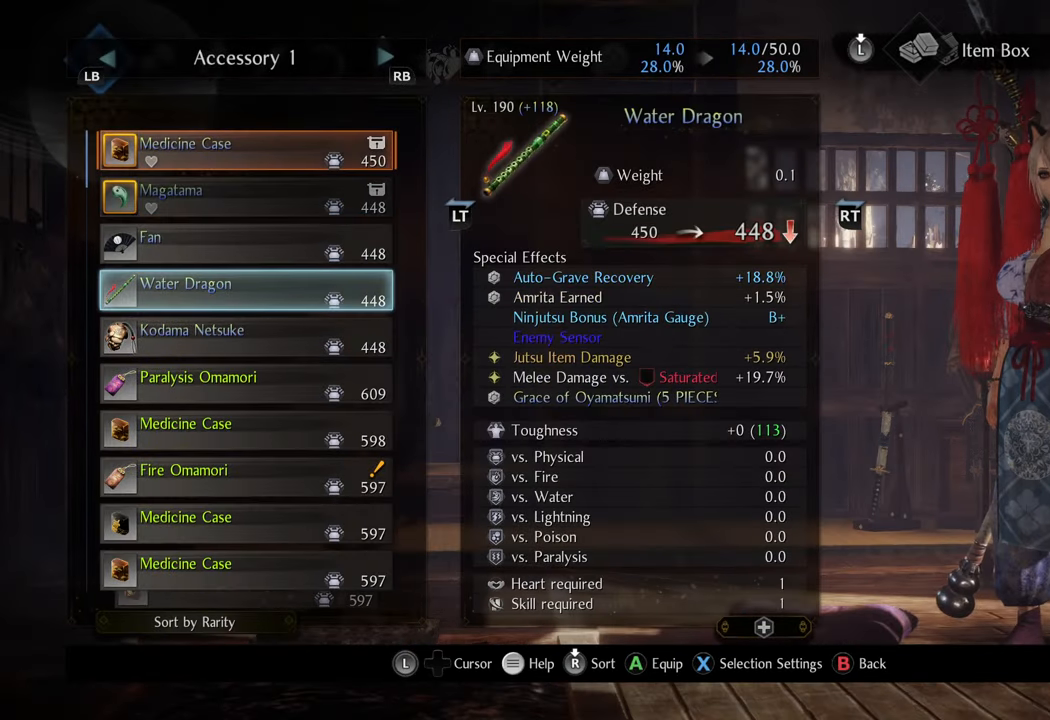
{"buttons": ["X"], "left_stick": "center", "right_stick": "center", "events": [[217, "DPAD_UP", "down"], [333, "DPAD_UP", "up"], [400, "X", "down"]]}
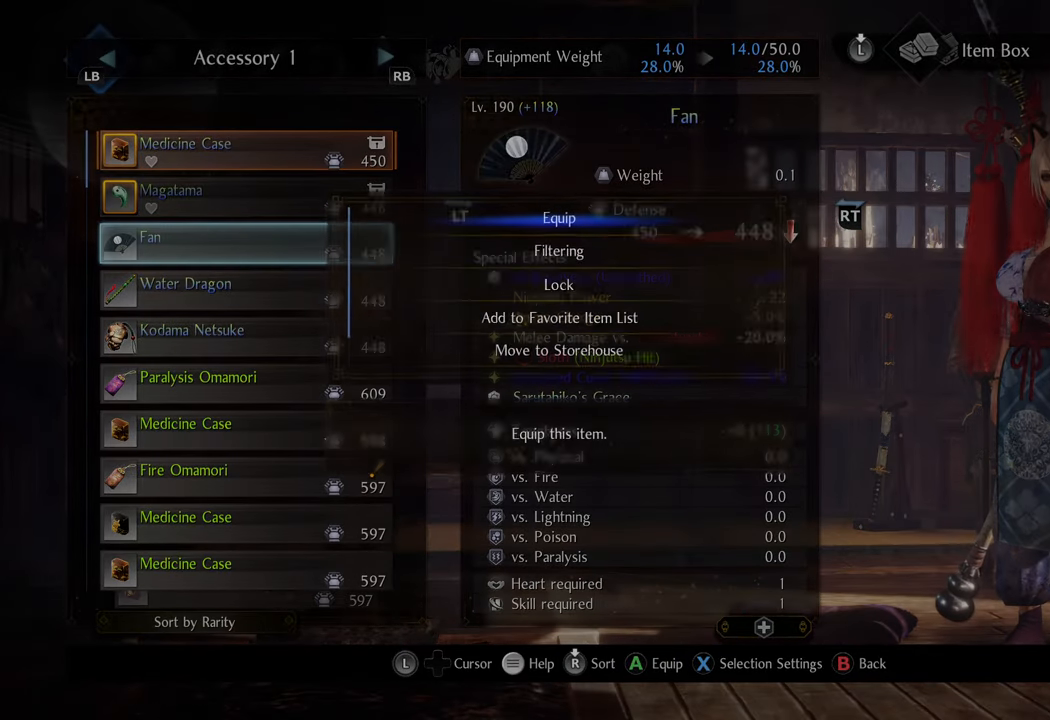
{"buttons": [], "left_stick": "center", "right_stick": "center", "events": [[17, "X", "up"], [200, "DPAD_UP", "down"], [283, "DPAD_UP", "up"], [367, "DPAD_UP", "down"], [450, "DPAD_UP", "up"]]}
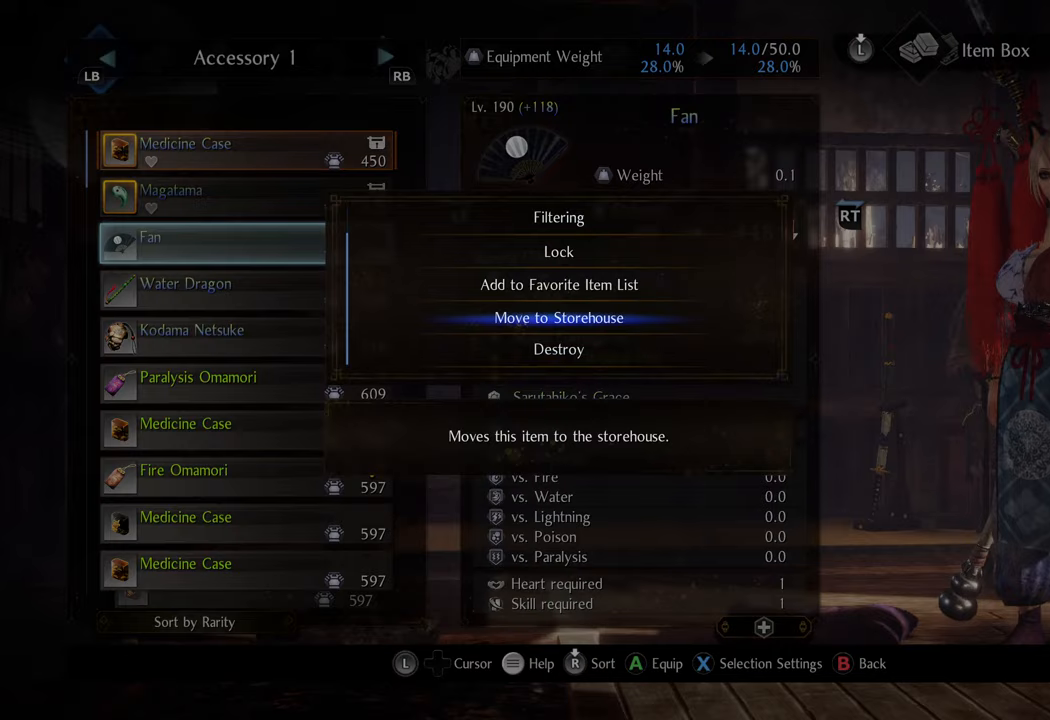
{"buttons": ["DPAD_DOWN"], "left_stick": "center", "right_stick": "center", "events": [[183, "A", "down"], [283, "A", "up"], [400, "DPAD_DOWN", "down"]]}
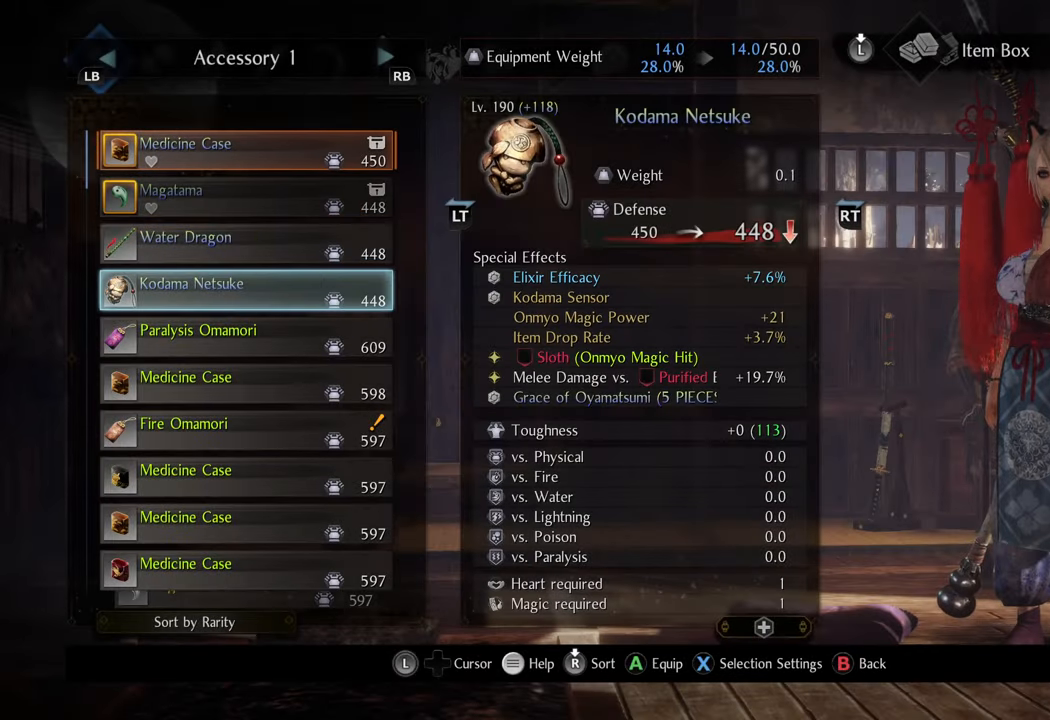
{"buttons": ["X"], "left_stick": "center", "right_stick": "center", "events": [[17, "DPAD_DOWN", "up"], [233, "DPAD_UP", "down"], [333, "DPAD_UP", "up"], [483, "X", "down"]]}
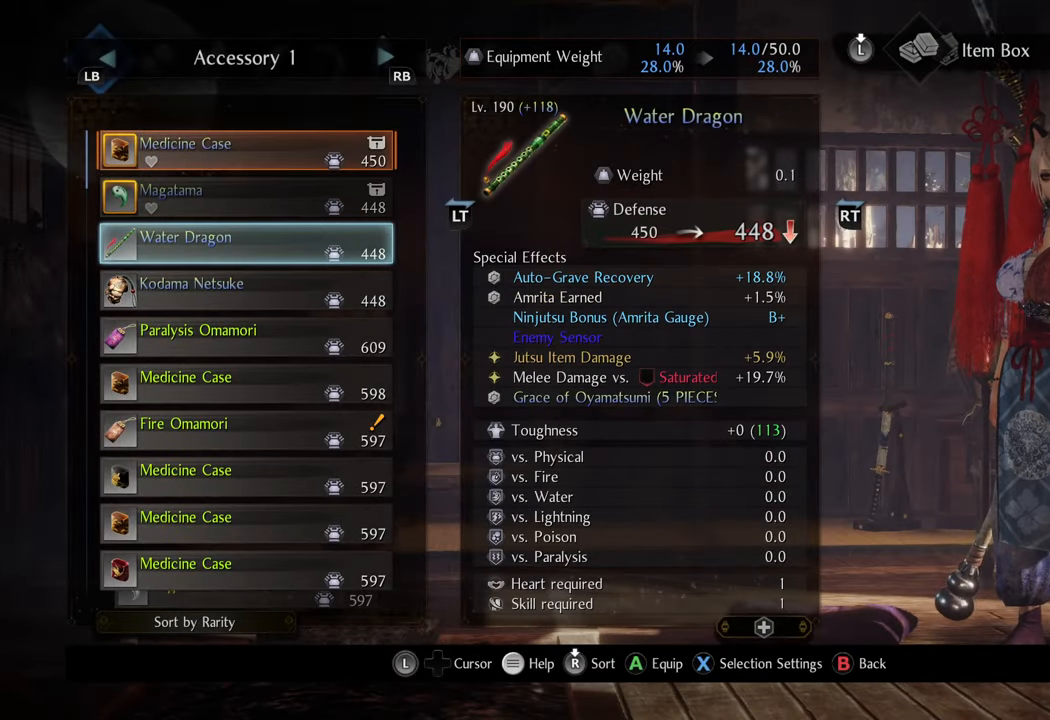
{"buttons": [], "left_stick": "center", "right_stick": "center", "events": [[83, "X", "up"], [267, "DPAD_UP", "down"], [333, "DPAD_UP", "up"], [417, "DPAD_UP", "down"], [500, "DPAD_UP", "up"]]}
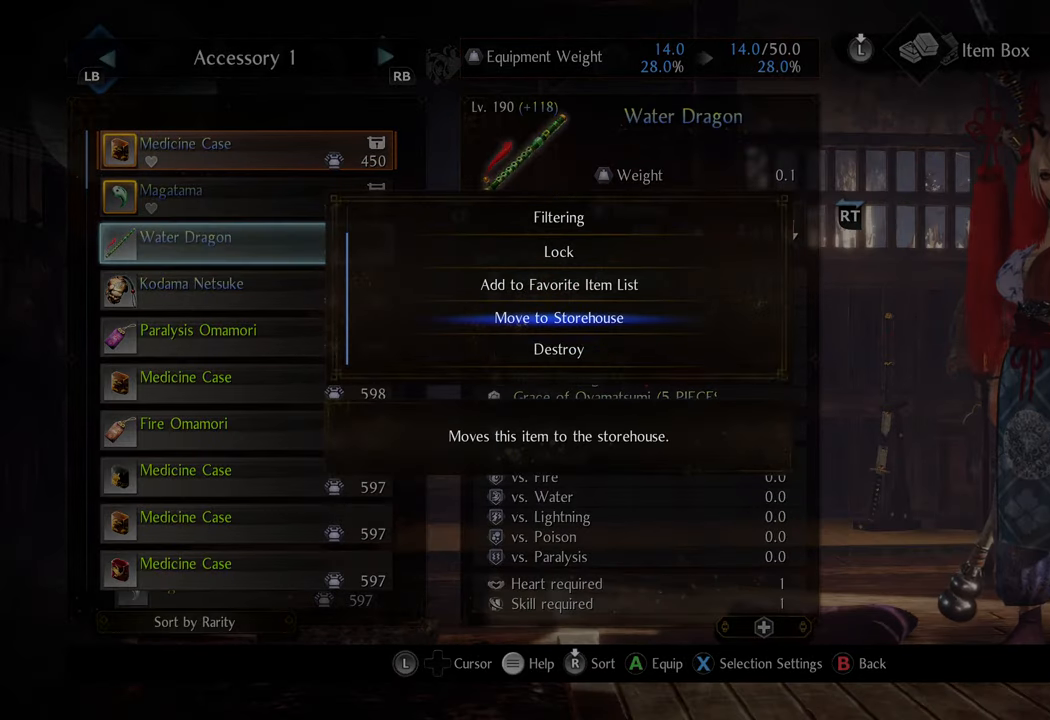
{"buttons": ["DPAD_DOWN"], "left_stick": "center", "right_stick": "center", "events": [[167, "A", "down"], [267, "A", "up"], [450, "DPAD_DOWN", "down"]]}
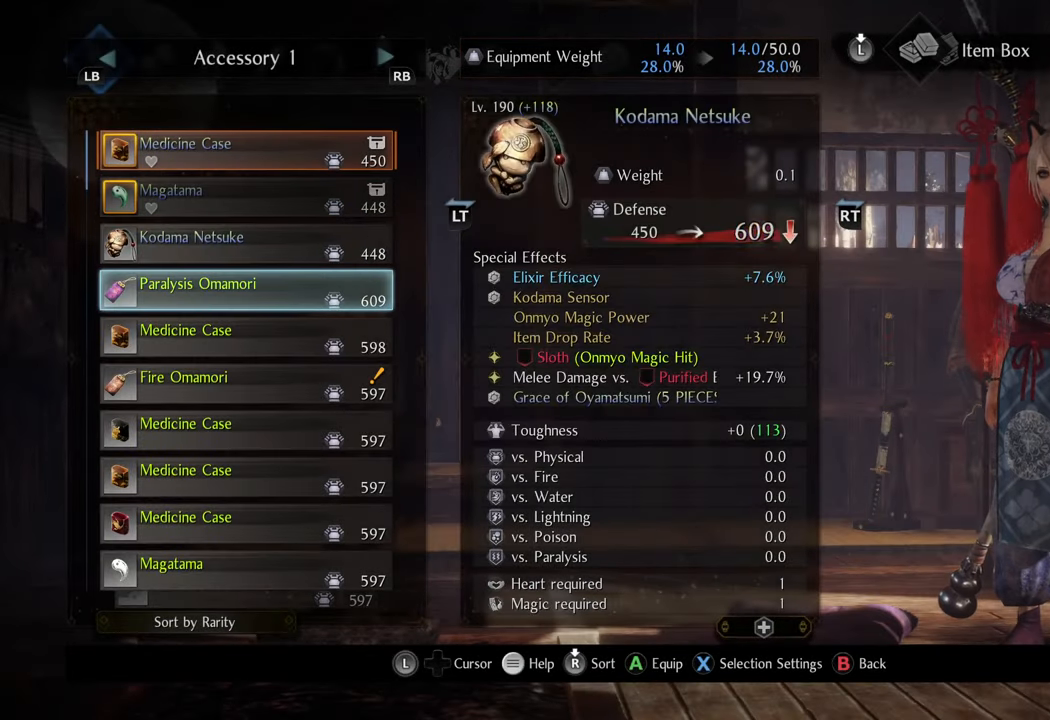
{"buttons": ["X"], "left_stick": "center", "right_stick": "center", "events": [[33, "DPAD_DOWN", "up"], [233, "DPAD_UP", "down"], [333, "DPAD_UP", "up"], [467, "X", "down"]]}
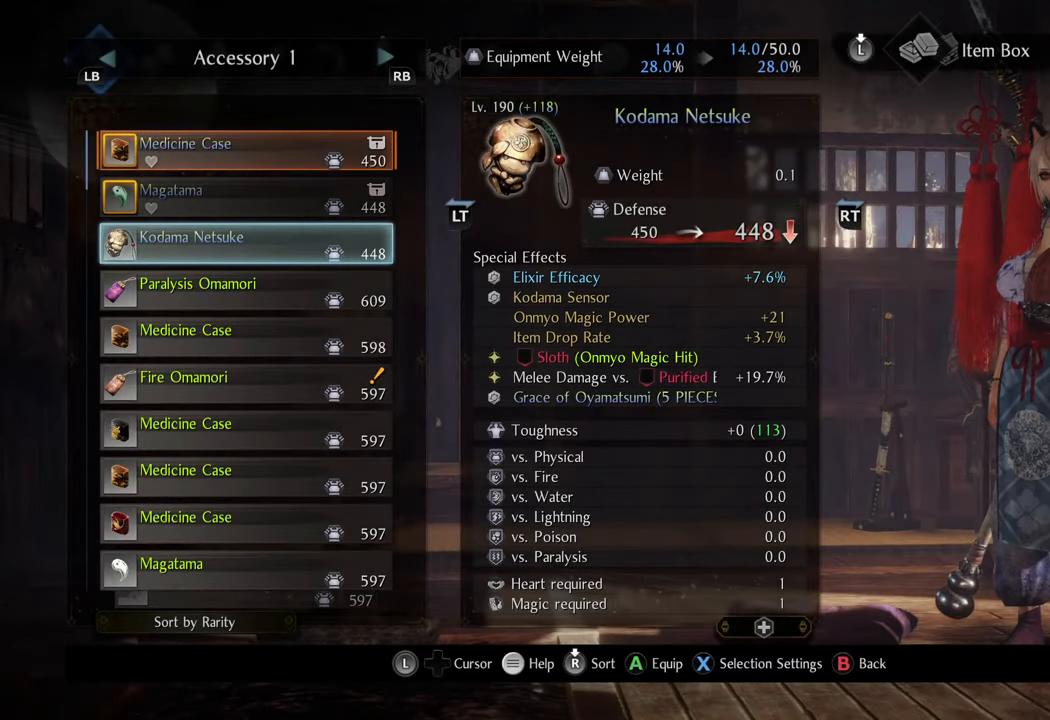
{"buttons": [], "left_stick": "center", "right_stick": "center", "events": [[117, "X", "up"], [250, "DPAD_UP", "down"], [350, "DPAD_UP", "up"]]}
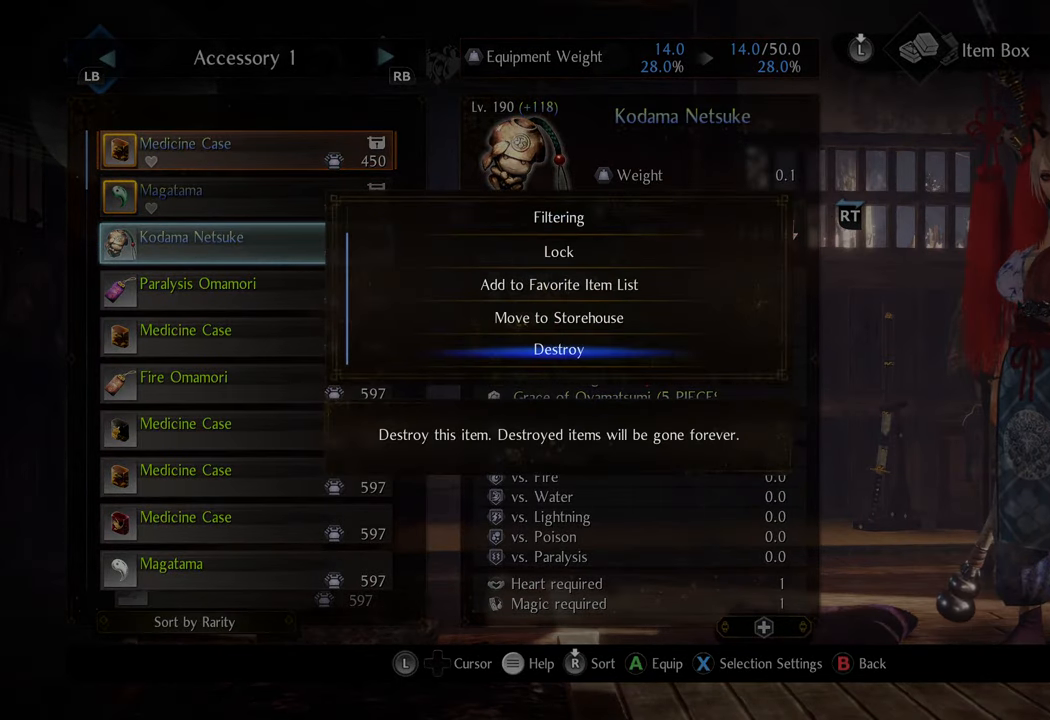
{"buttons": [], "left_stick": "center", "right_stick": "center", "events": [[100, "DPAD_UP", "down"], [217, "DPAD_UP", "up"], [317, "A", "down"], [417, "A", "up"]]}
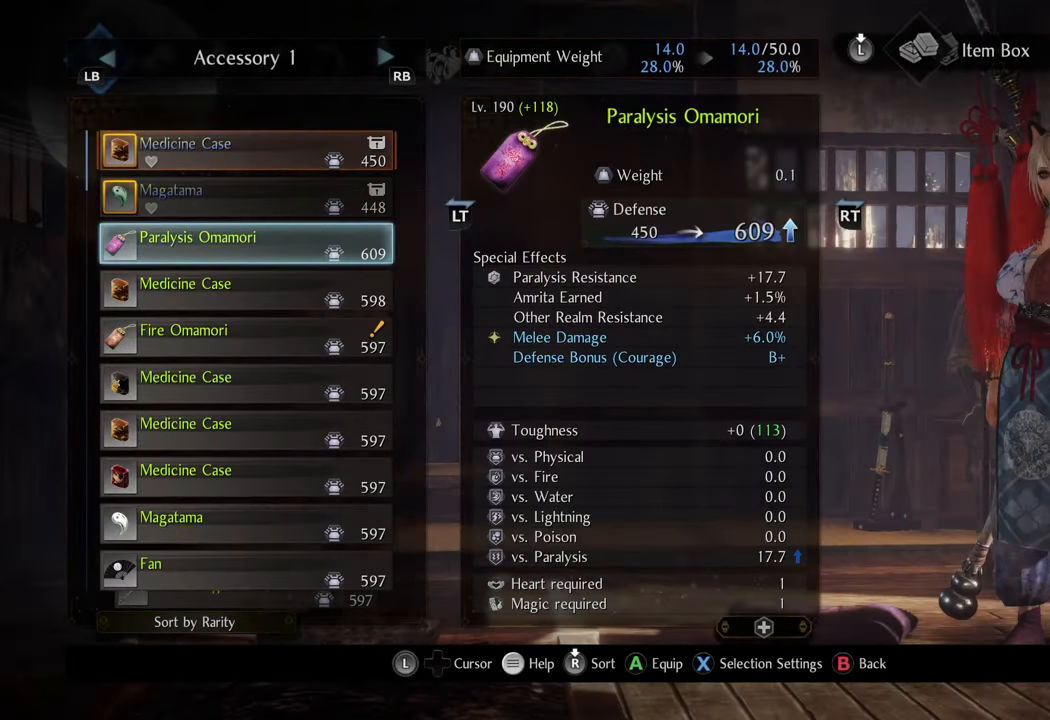
{"buttons": [], "left_stick": "center", "right_stick": "center", "events": [[400, "B", "down"], [483, "B", "up"]]}
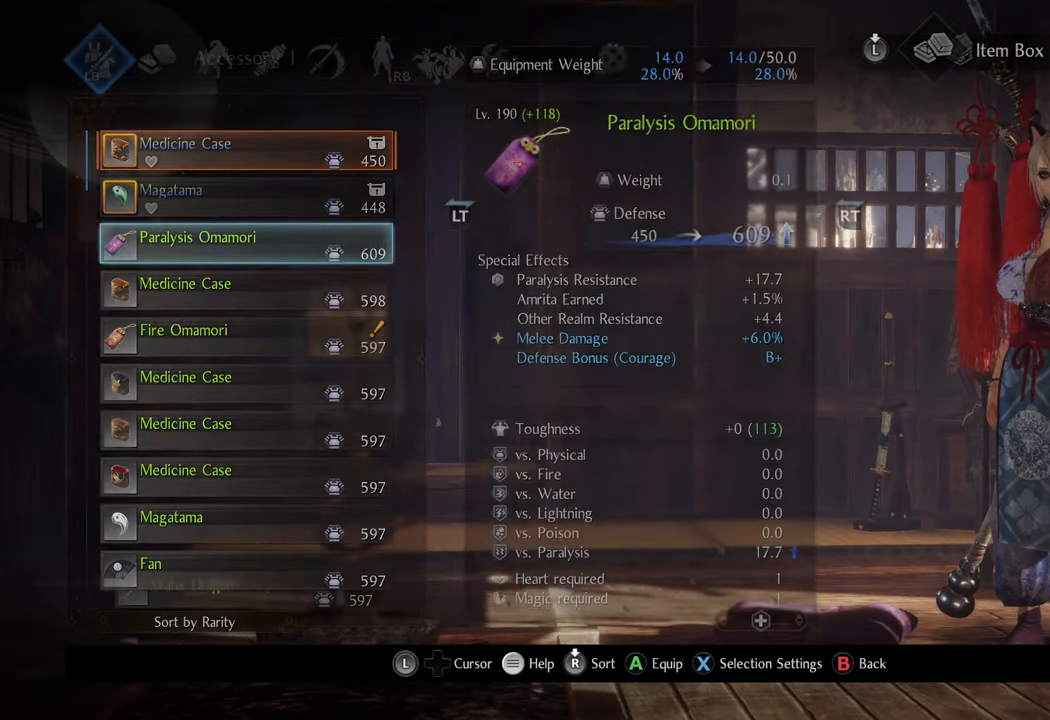
{"buttons": [], "left_stick": "center", "right_stick": "center", "events": [[350, "B", "down"], [467, "B", "up"]]}
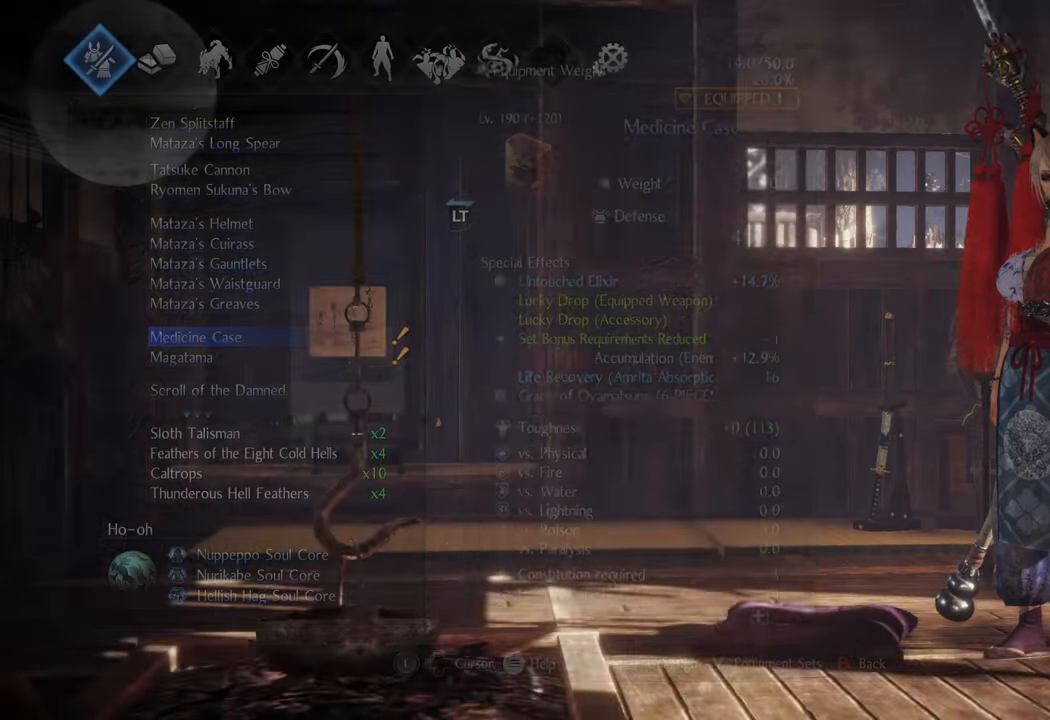
{"buttons": [], "left_stick": "center", "right_stick": "center", "events": [[233, "B", "down"], [350, "B", "up"]]}
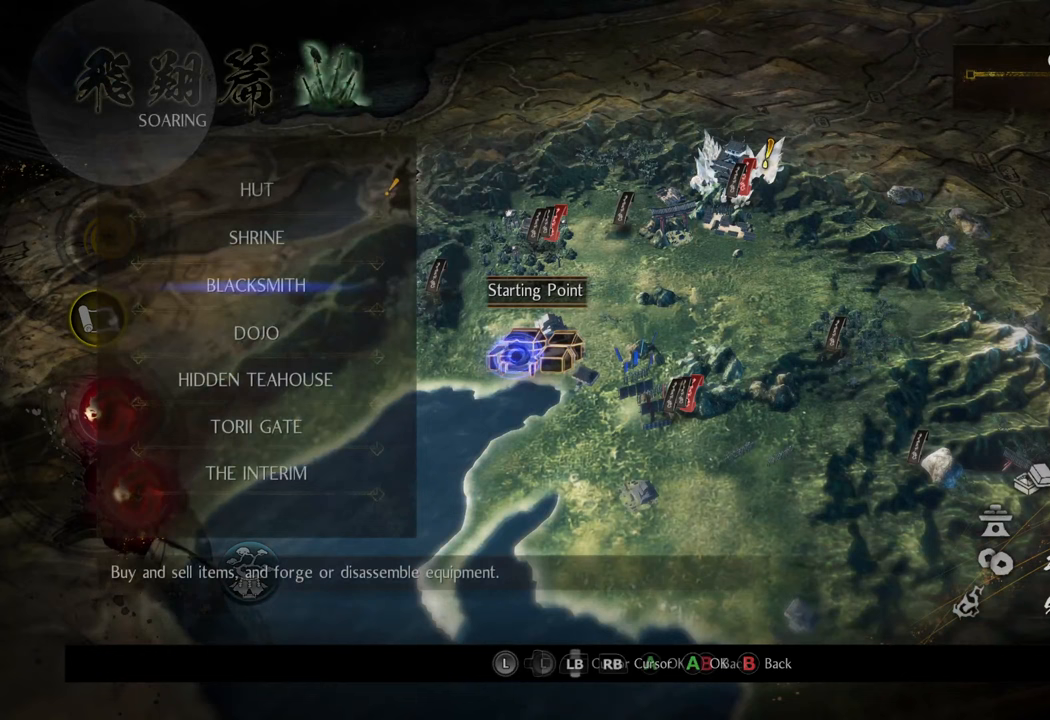
{"buttons": [], "left_stick": "center", "right_stick": "center", "events": [[133, "SELECT", "down"], [283, "SELECT", "up"]]}
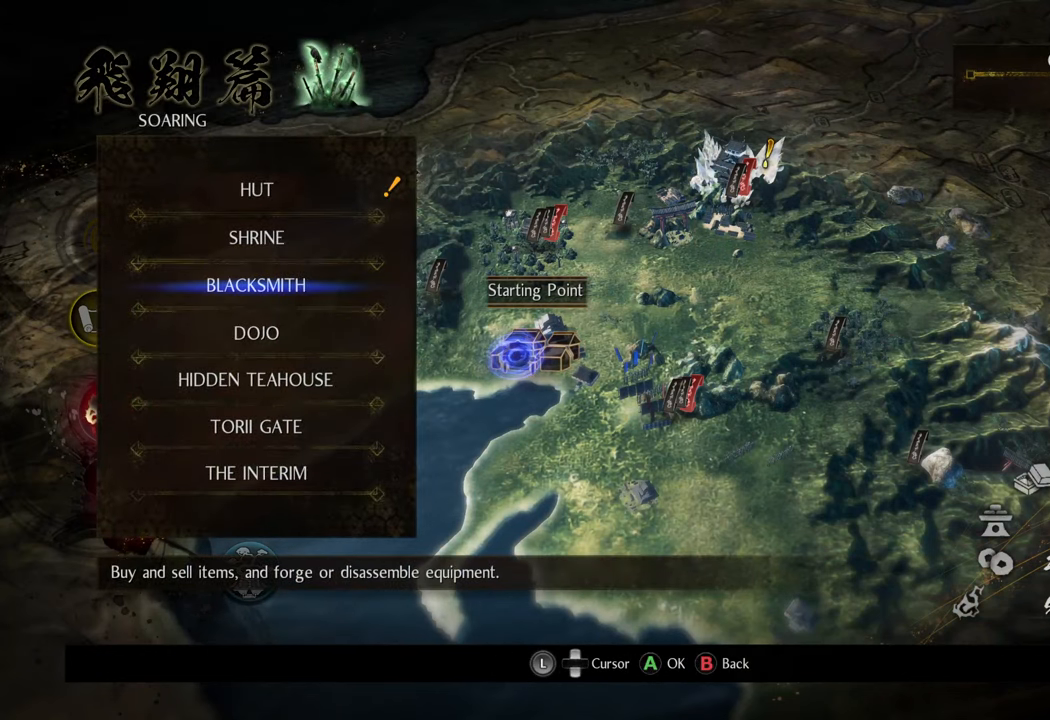
{"buttons": [], "left_stick": "center", "right_stick": "center", "events": [[217, "SELECT", "down"], [333, "SELECT", "up"]]}
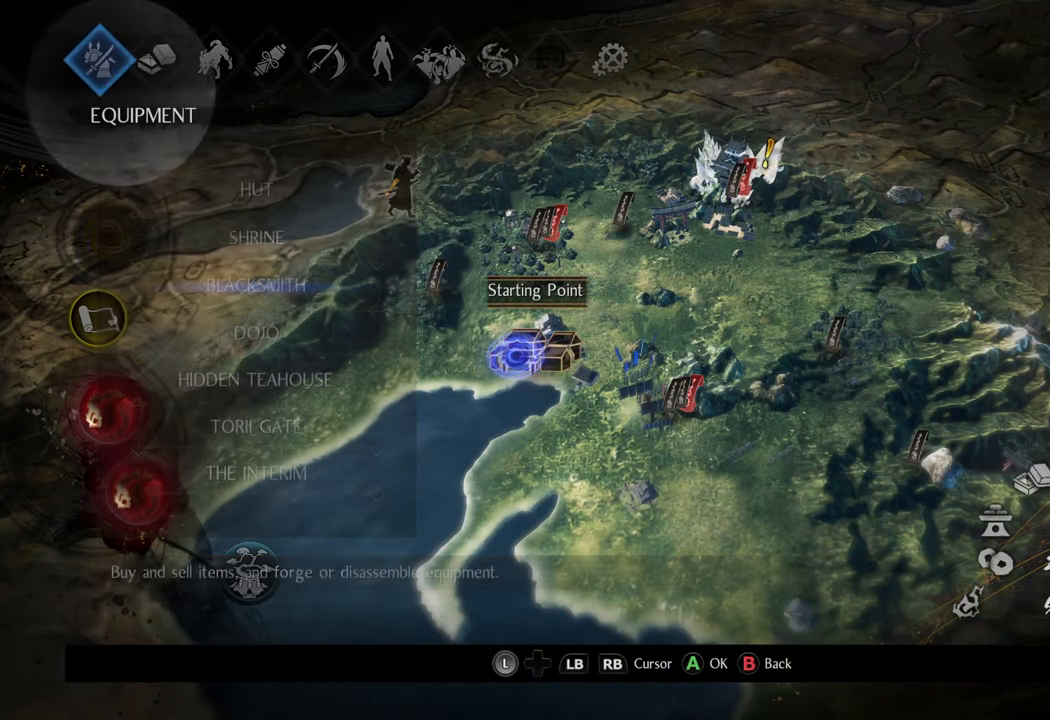
{"buttons": ["DPAD_RIGHT"], "left_stick": "center", "right_stick": "center", "events": [[150, "DPAD_LEFT", "down"], [200, "DPAD_LEFT", "up"], [483, "DPAD_RIGHT", "down"]]}
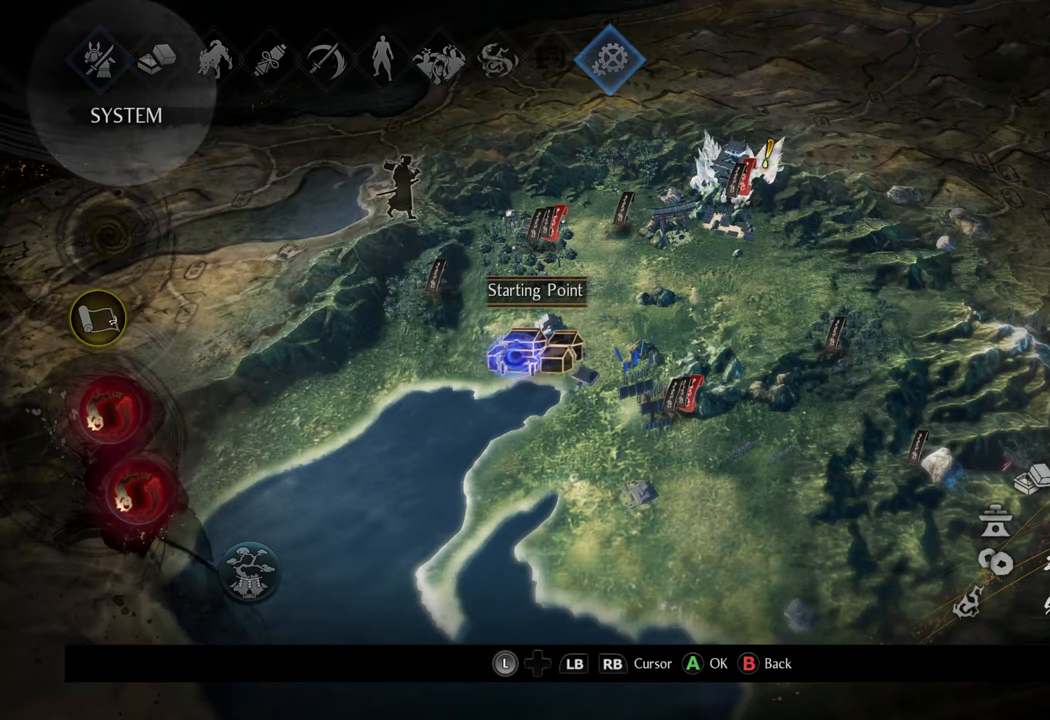
{"buttons": [], "left_stick": "center", "right_stick": "center", "events": [[117, "DPAD_RIGHT", "up"], [200, "A", "down"], [333, "A", "up"]]}
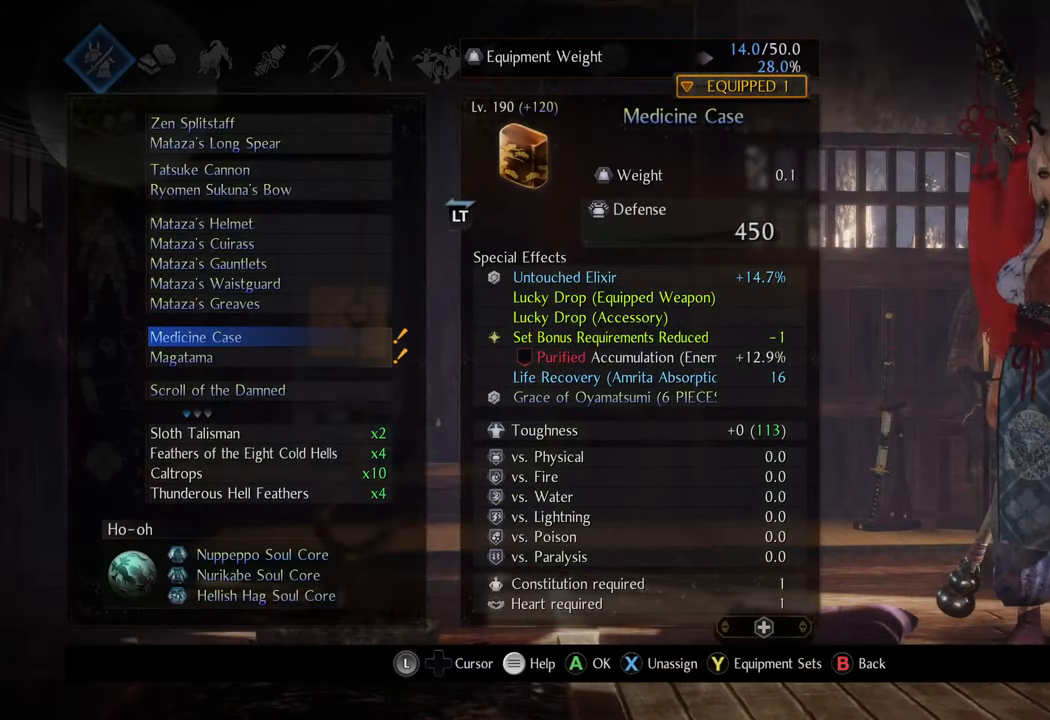
{"buttons": ["DPAD_LEFT"], "left_stick": "center", "right_stick": "center", "events": [[467, "DPAD_LEFT", "down"]]}
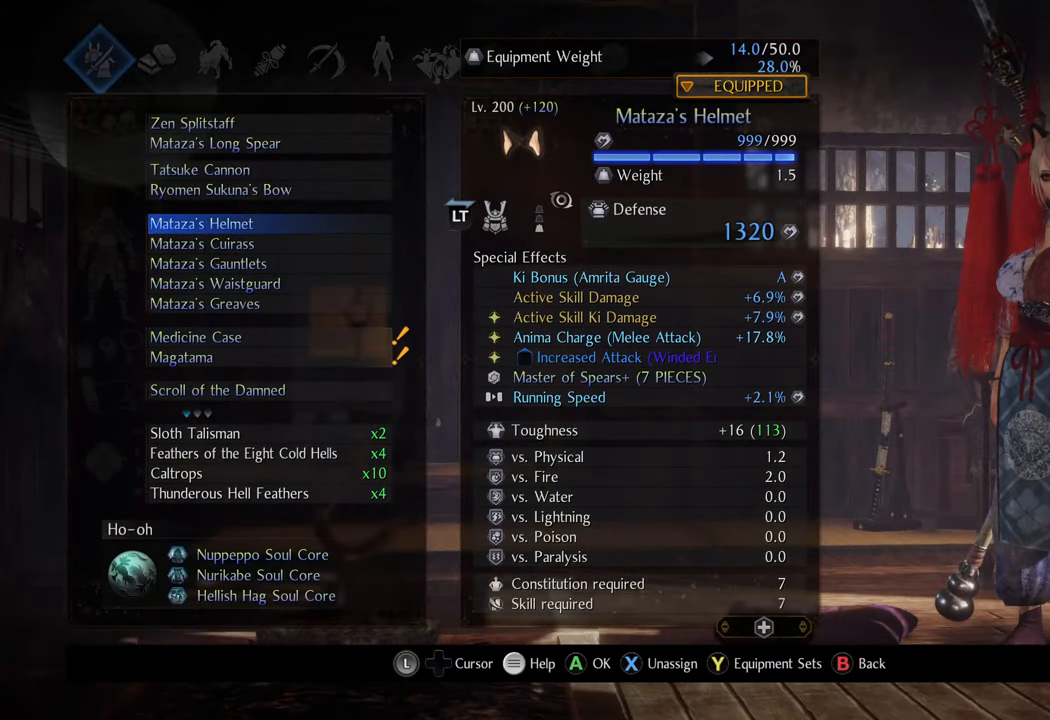
{"buttons": [], "left_stick": "center", "right_stick": "center", "events": [[67, "DPAD_LEFT", "up"], [350, "DPAD_LEFT", "down"], [433, "DPAD_LEFT", "up"]]}
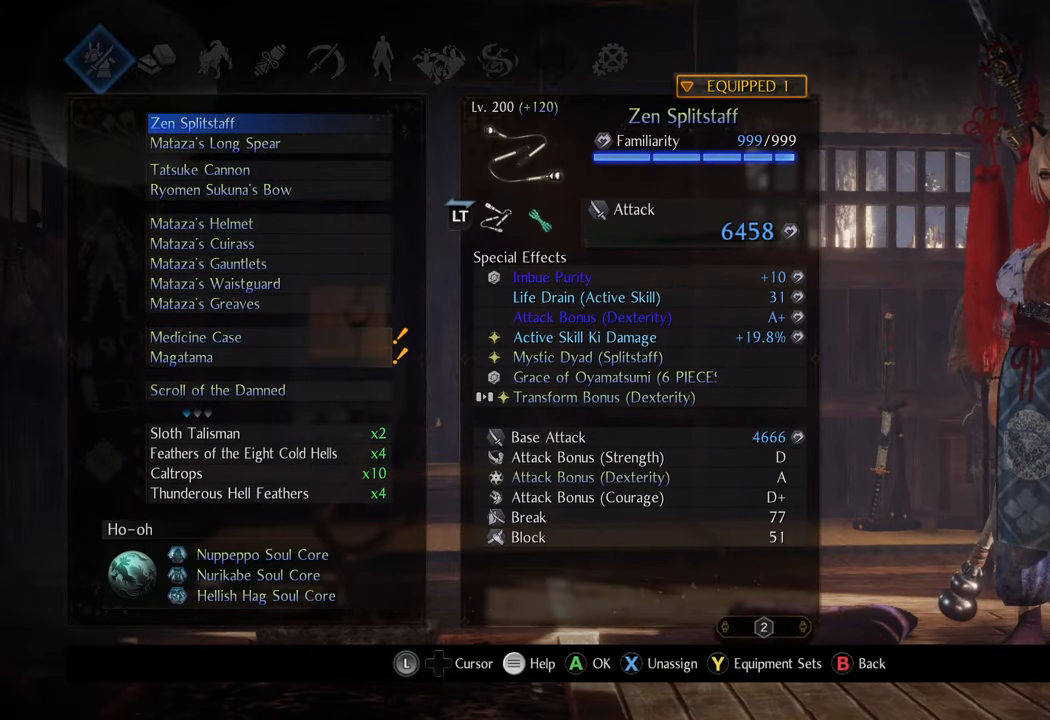
{"buttons": [], "left_stick": "center", "right_stick": "center", "events": [[183, "DPAD_DOWN", "down"], [300, "DPAD_DOWN", "up"]]}
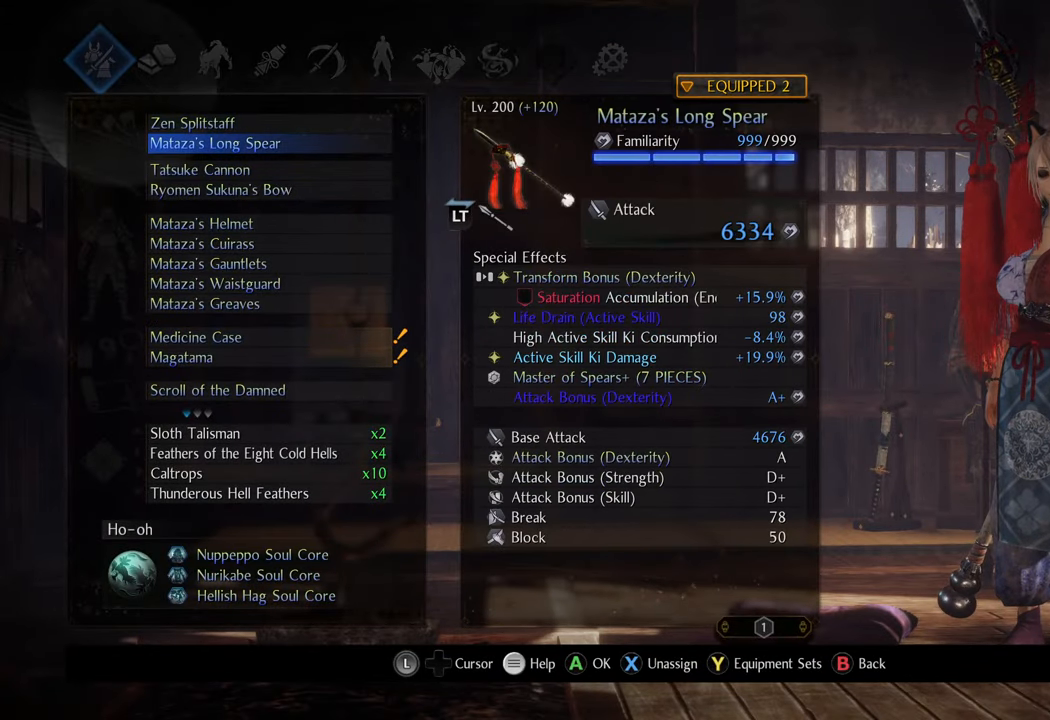
{"buttons": [], "left_stick": "center", "right_stick": "center", "events": []}
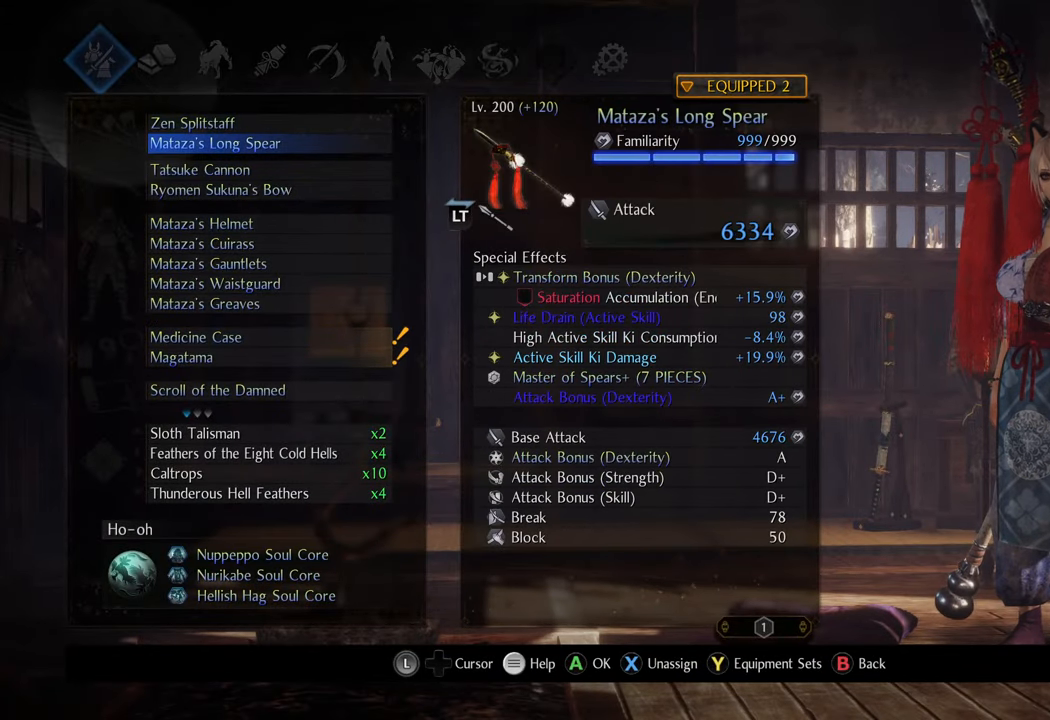
{"buttons": [], "left_stick": "center", "right_stick": "center", "events": []}
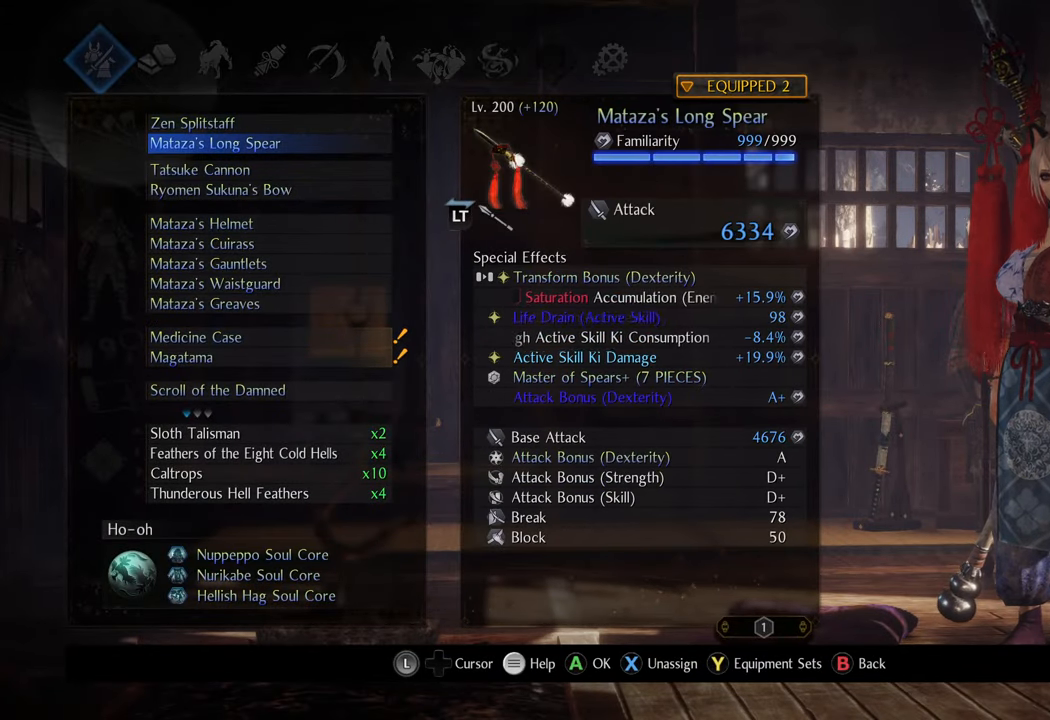
{"buttons": [], "left_stick": "center", "right_stick": "center", "events": []}
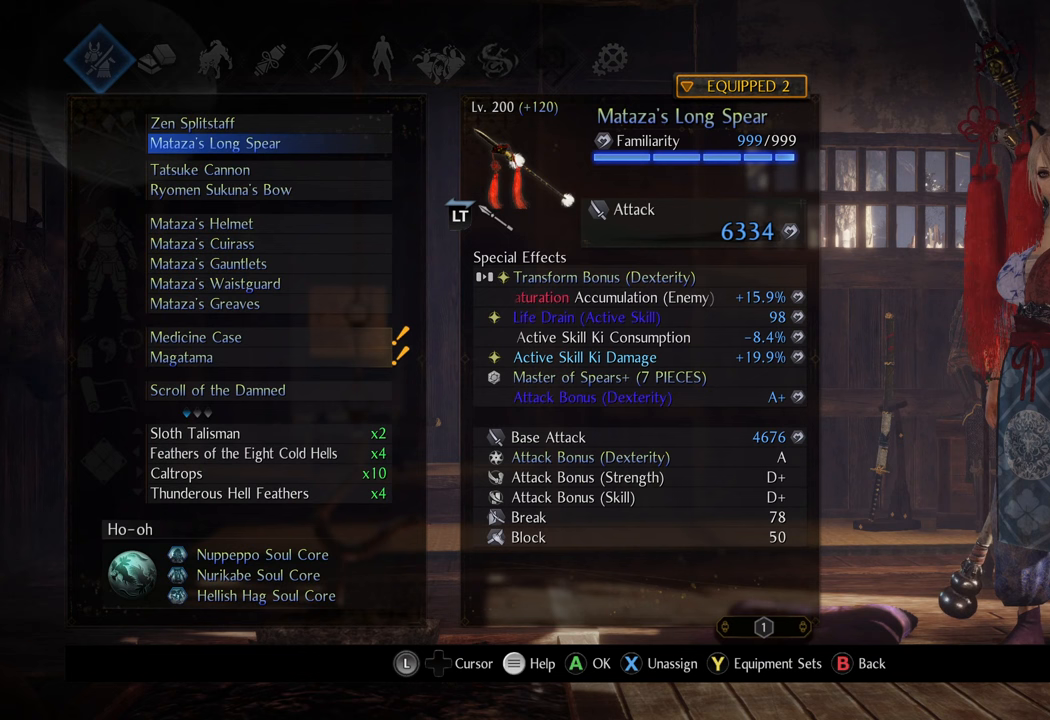
{"buttons": [], "left_stick": "center", "right_stick": "center", "events": []}
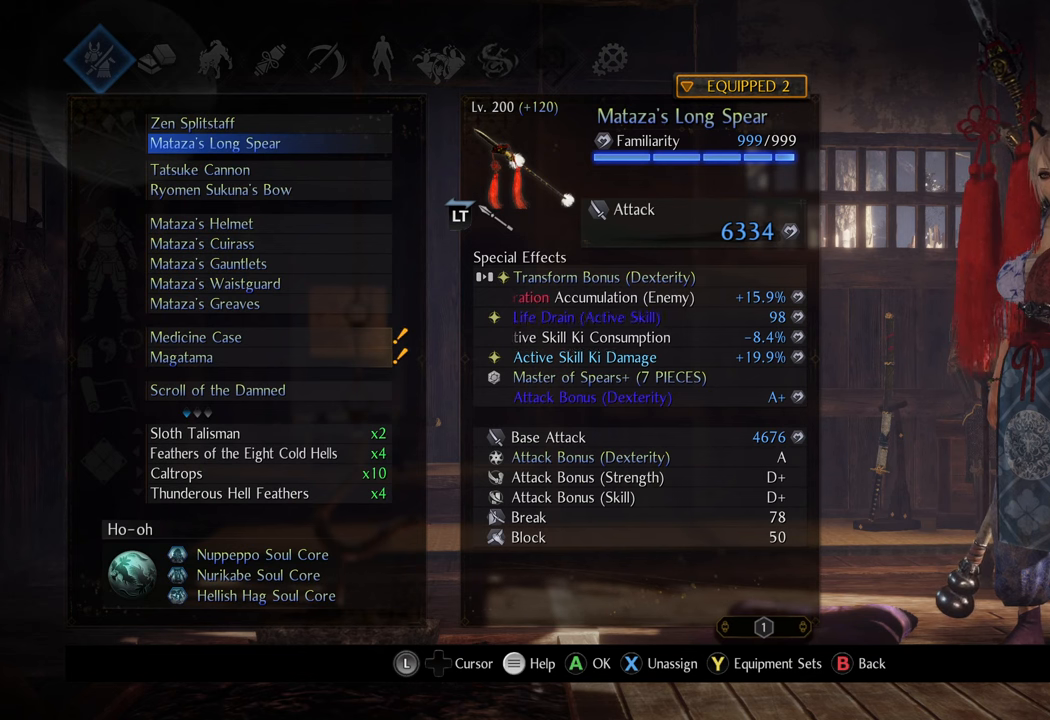
{"buttons": [], "left_stick": "center", "right_stick": "center", "events": []}